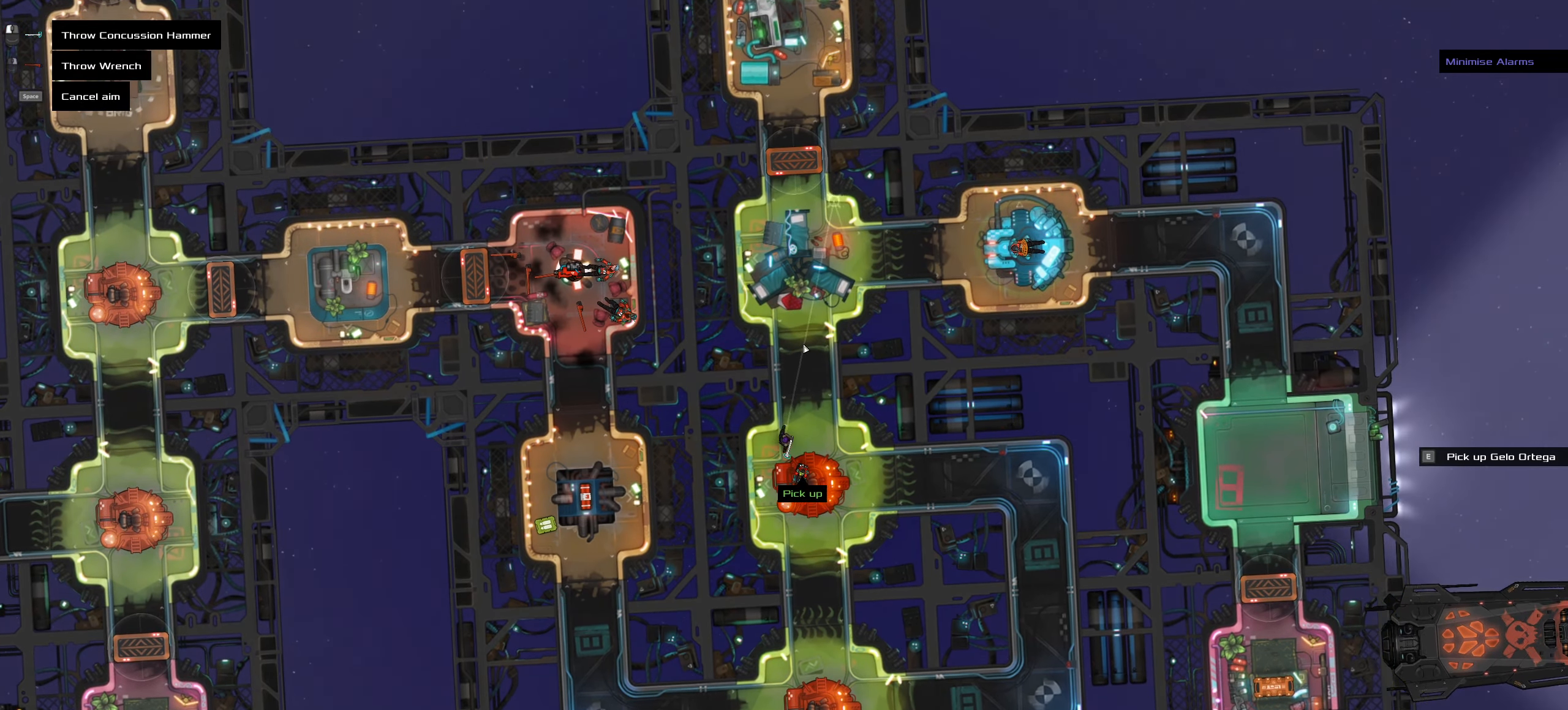
Gameplay with keyboard and mouse; each line is a JSON object with the keys and mouse buttons held at the frame after it. "events" lists presses ("down") and releases ("up") of ".", "/", "0", "1", "2", "3", "4", "5", "6", "7", "8", "9", "a", "alt_l", "alt_r", "b", "backslash", "backspace", "c", "caps_lock", "comma", "ctrl_l", "ctrl_r", "d", "down", "e", "equals", "f", "g", "h", "i", "j", "k", "l", "lbracket", "left", "m", "minus", "n", "o", "p", "q", "quote", "r", "rbracket", "return", "right", "s", "semicolon", "shift_l", "shift_r", "space", "super", "t", "tab", "tilde", "u", "up", "v", "w", "x", "y", "z", "mouse_left", "mouse_wheel" and "mouse_right" between this image and that frame as [ms after this image, input, new state], when the widget could be followed in between. "mouse_left", "mouse_wheel", "mouse_right" = the "left", "wheel", "right" buttons of the "mouse" list. No other keys are recorded. "wheel" means that the mouse wheel is clicked or scrolled. Not read: mouse_move.
{"keys": ["ctrl_l"], "mouse": [], "events": [[34, "ctrl_l", "down"], [284, "ctrl_l", "up"], [317, "space", "down"], [467, "ctrl_l", "down"], [467, "space", "up"]]}
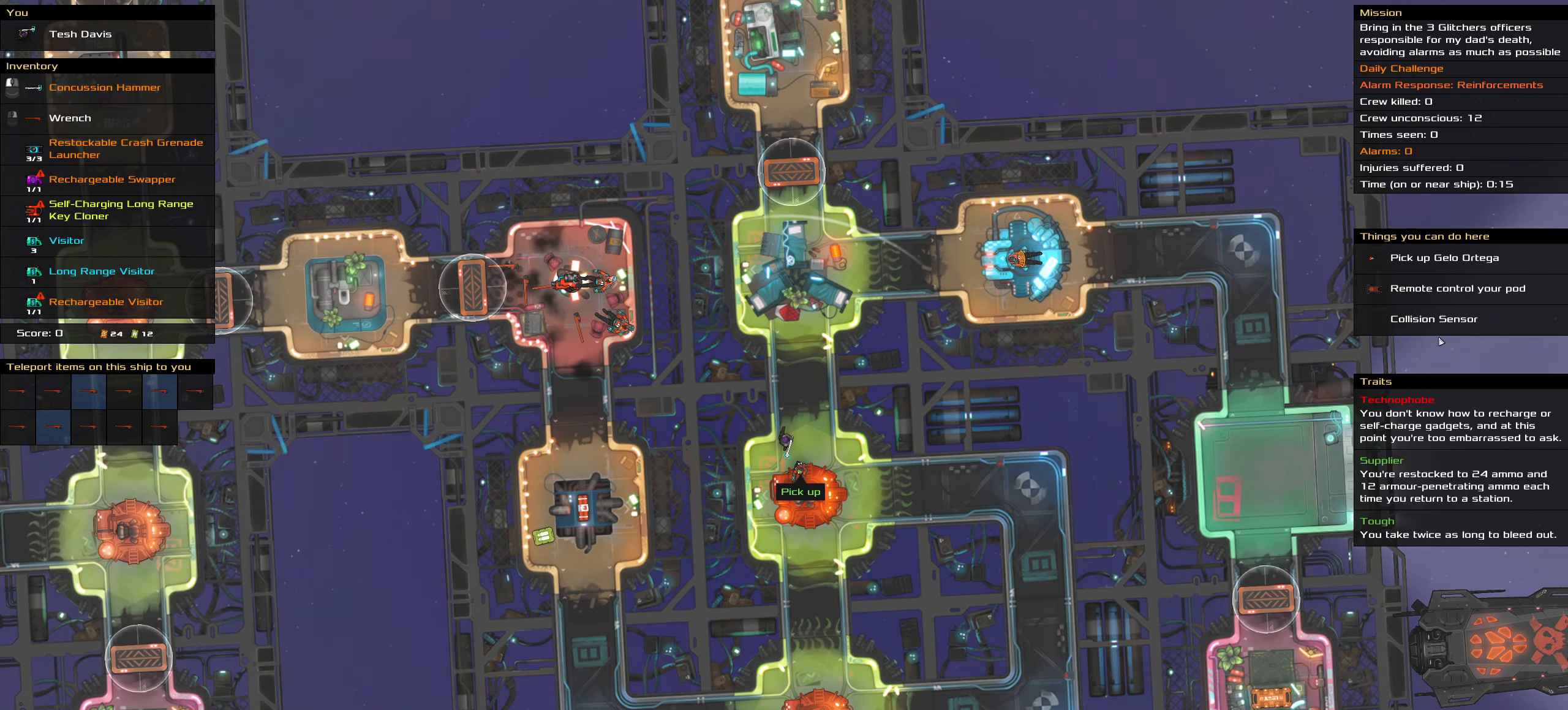
{"keys": ["ctrl_l"], "mouse": [], "events": []}
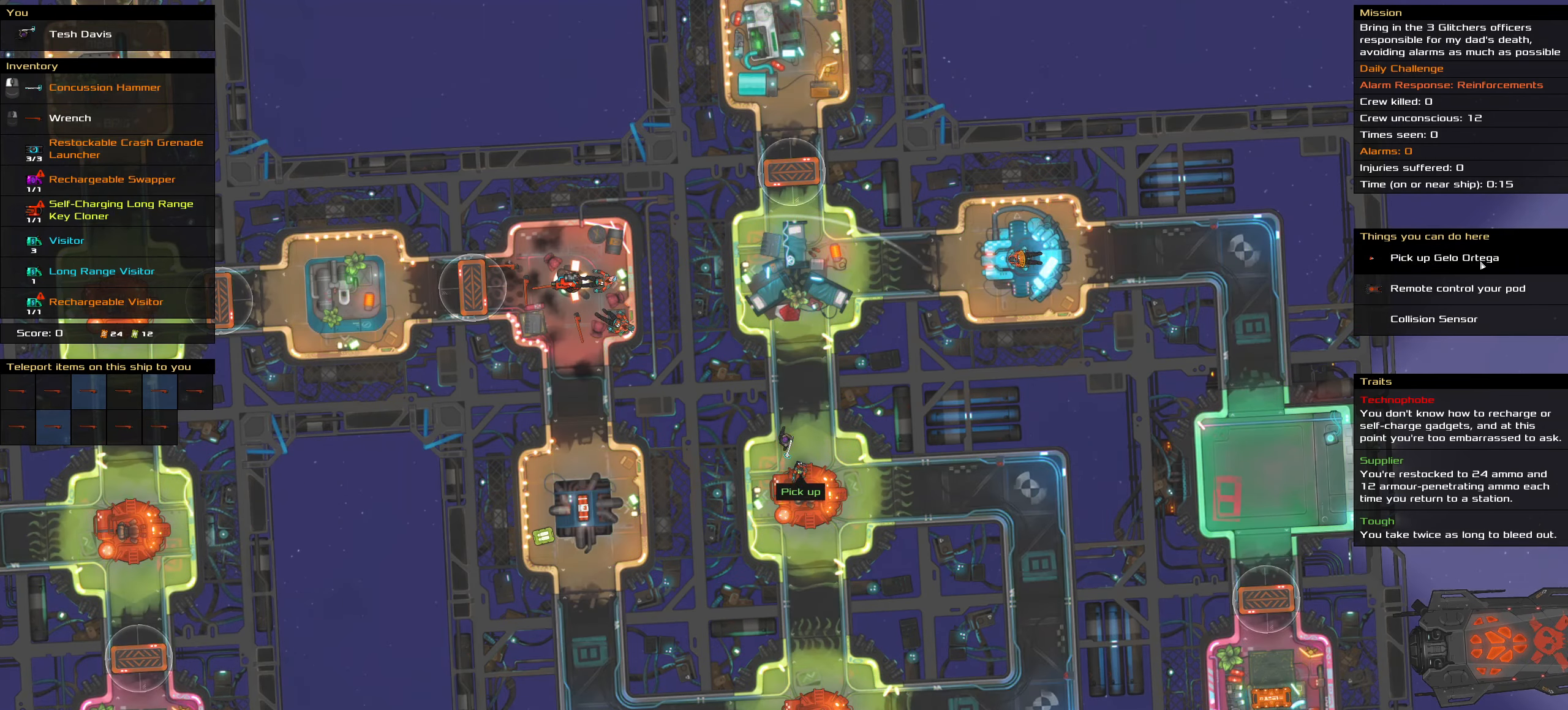
{"keys": ["ctrl_l"], "mouse": [], "events": [[117, "mouse_left", "down"], [217, "mouse_left", "up"], [217, "space", "down"], [300, "space", "up"]]}
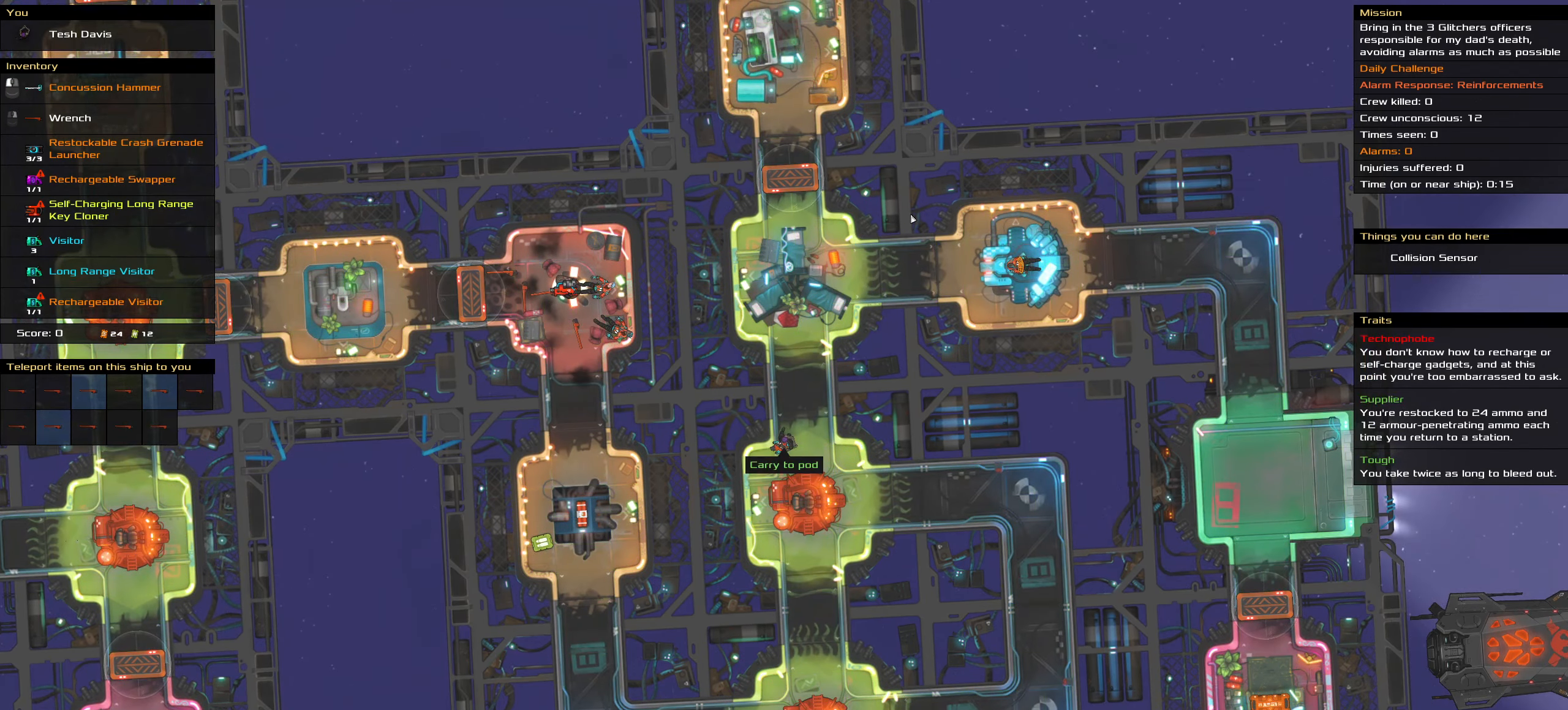
{"keys": ["ctrl_l"], "mouse": [], "events": []}